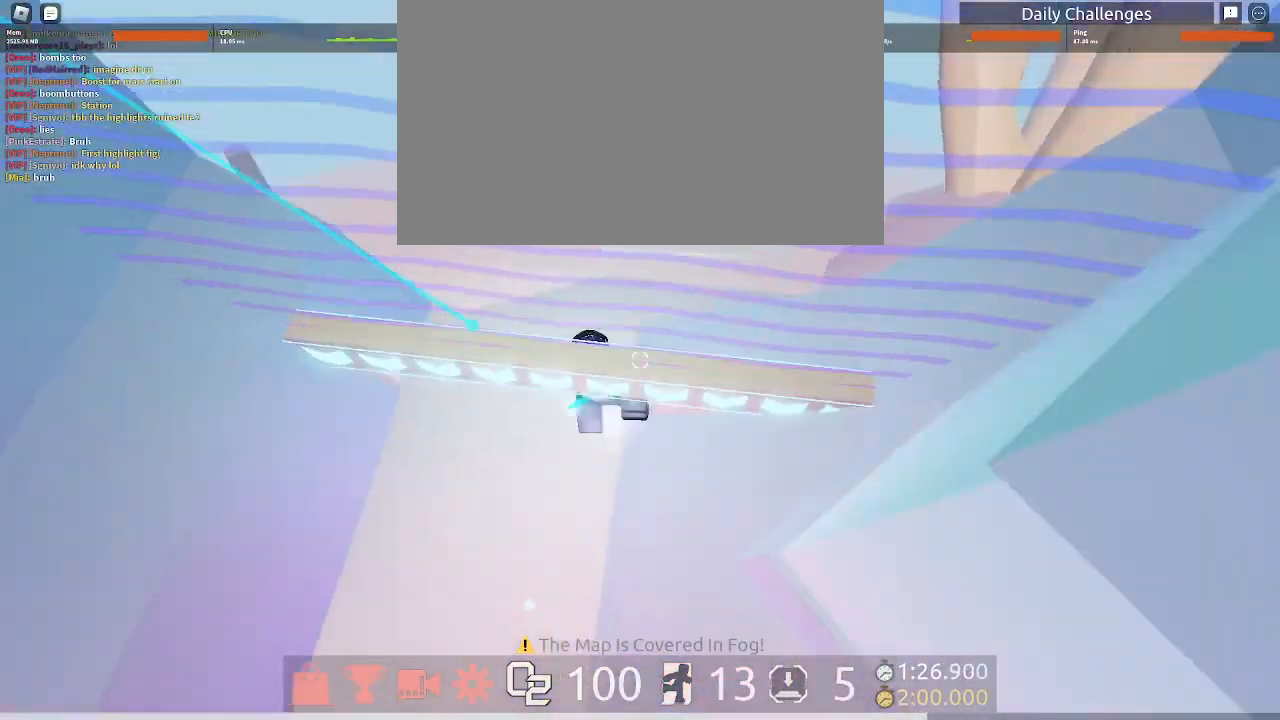
Gameplay with keyboard and mouse; each line is a JSON object with the keys and mouse buttons held at the frame after it. "events" lists presses ("down") and releases ("up") of "1", "2", "3", "4", "5", "a", "c", "ctrl", "d", "e", "q", "s", "shift", "space", "w", "mouse_left", "mouse_wheel" and "mouse_right" between this image and that frame as [ms after this image, input, new state], when the widget could be followed in between. "mouse_left", "mouse_wheel", "mouse_right" = the "left", "wheel", "right" buttons of the "mouse" list. No other keys are recorded. "wheel" means that the mouse wheel is clicked or scrolled. Mouse movement is not recorded.
{"keys": ["w"], "mouse": [], "events": [[67, "e", "down"], [233, "e", "up"]]}
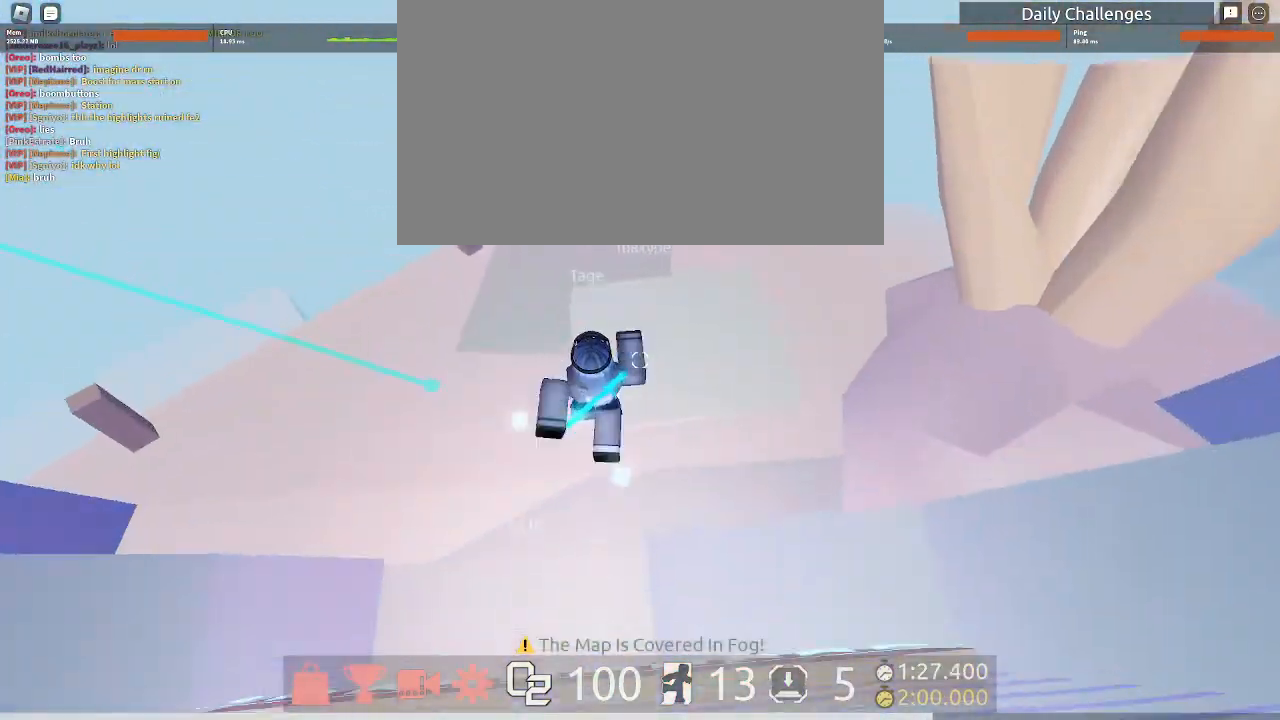
{"keys": ["w"], "mouse": [], "events": []}
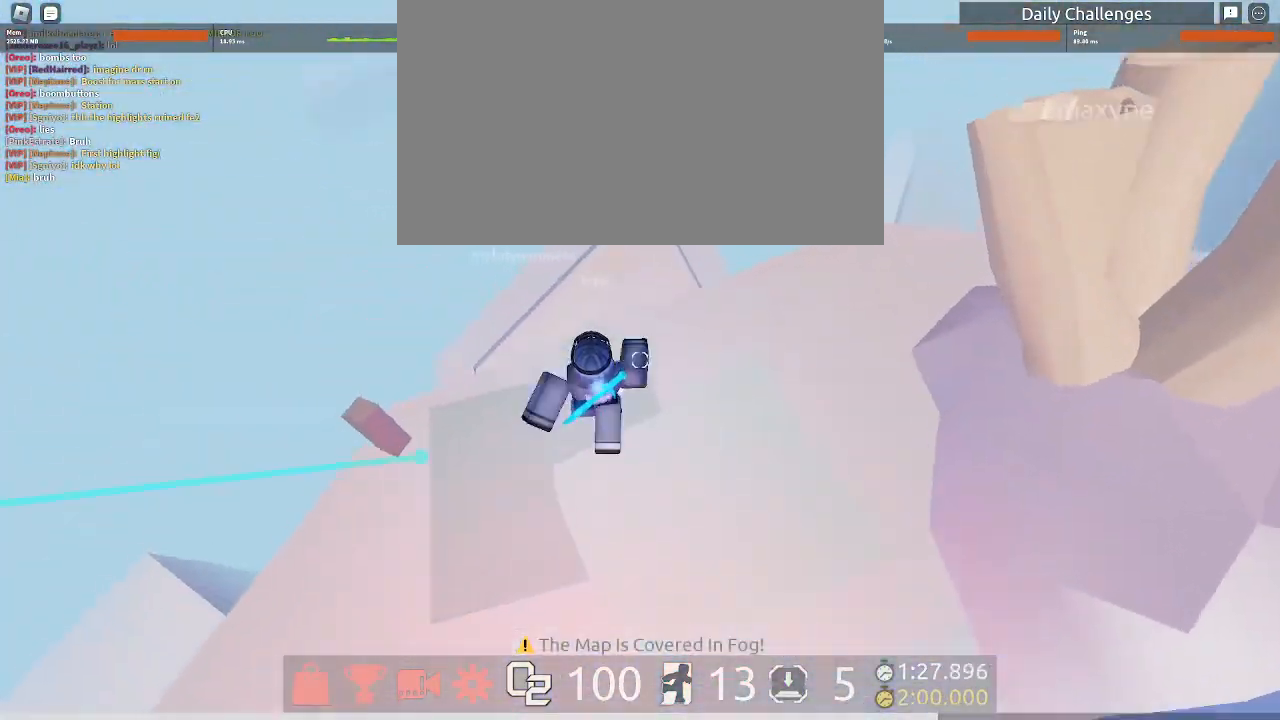
{"keys": ["a", "d", "w"], "mouse": [], "events": [[367, "a", "down"], [367, "d", "down"]]}
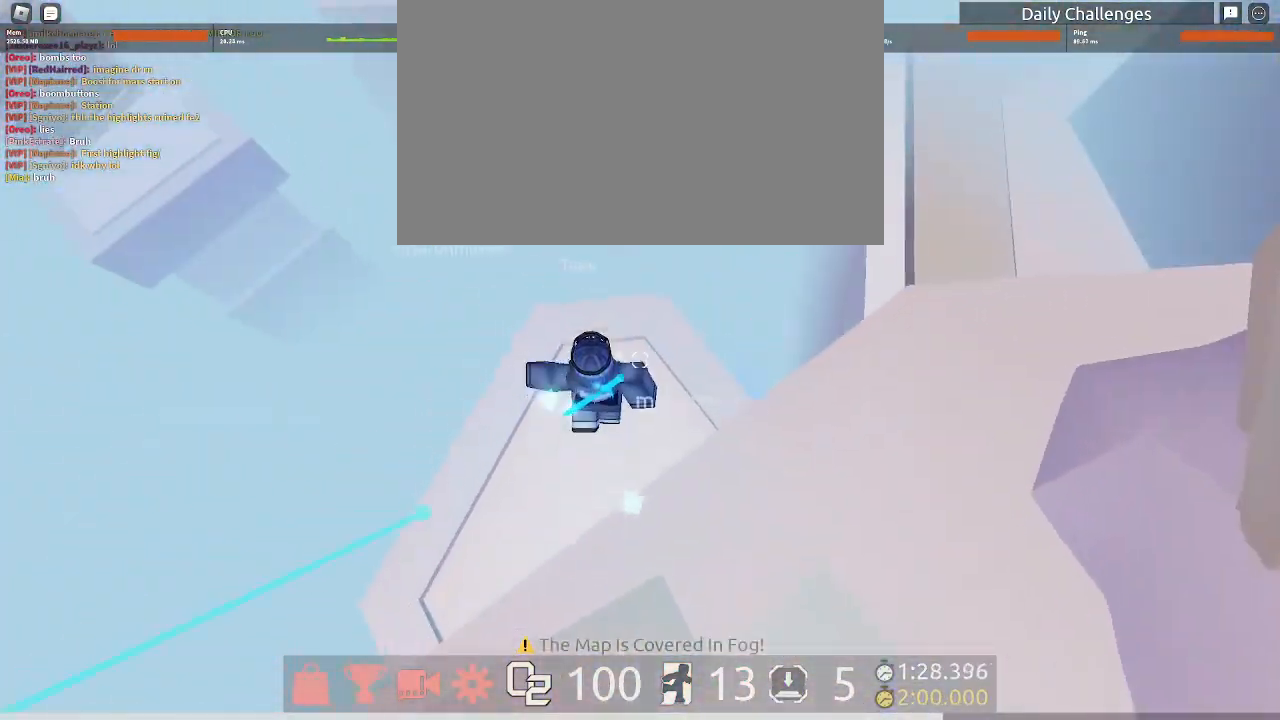
{"keys": ["a", "d", "space", "w"], "mouse": [], "events": [[267, "space", "down"]]}
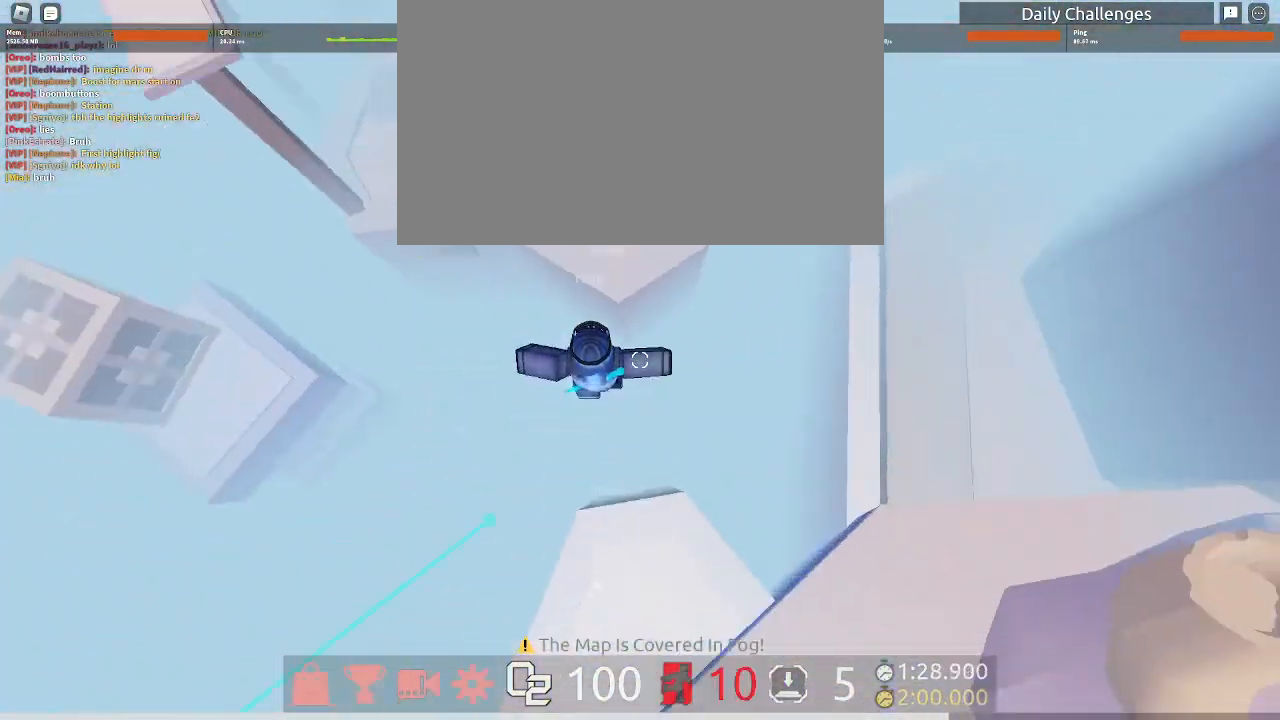
{"keys": ["a", "d", "space", "w"], "mouse": [], "events": [[33, "space", "up"], [333, "space", "down"]]}
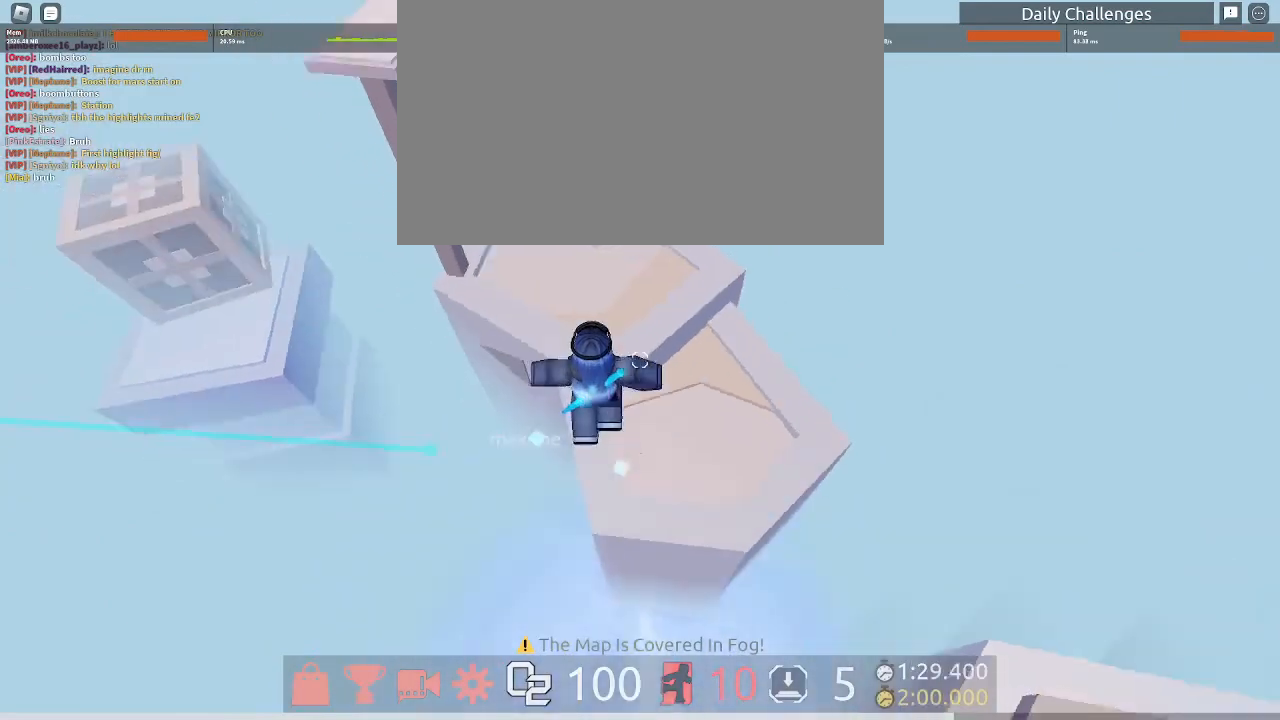
{"keys": ["a", "d", "w"], "mouse": [], "events": [[33, "a", "up"], [33, "d", "up"], [67, "space", "up"], [167, "a", "down"], [167, "d", "down"], [300, "a", "up"], [333, "d", "up"], [367, "d", "down"], [400, "a", "down"]]}
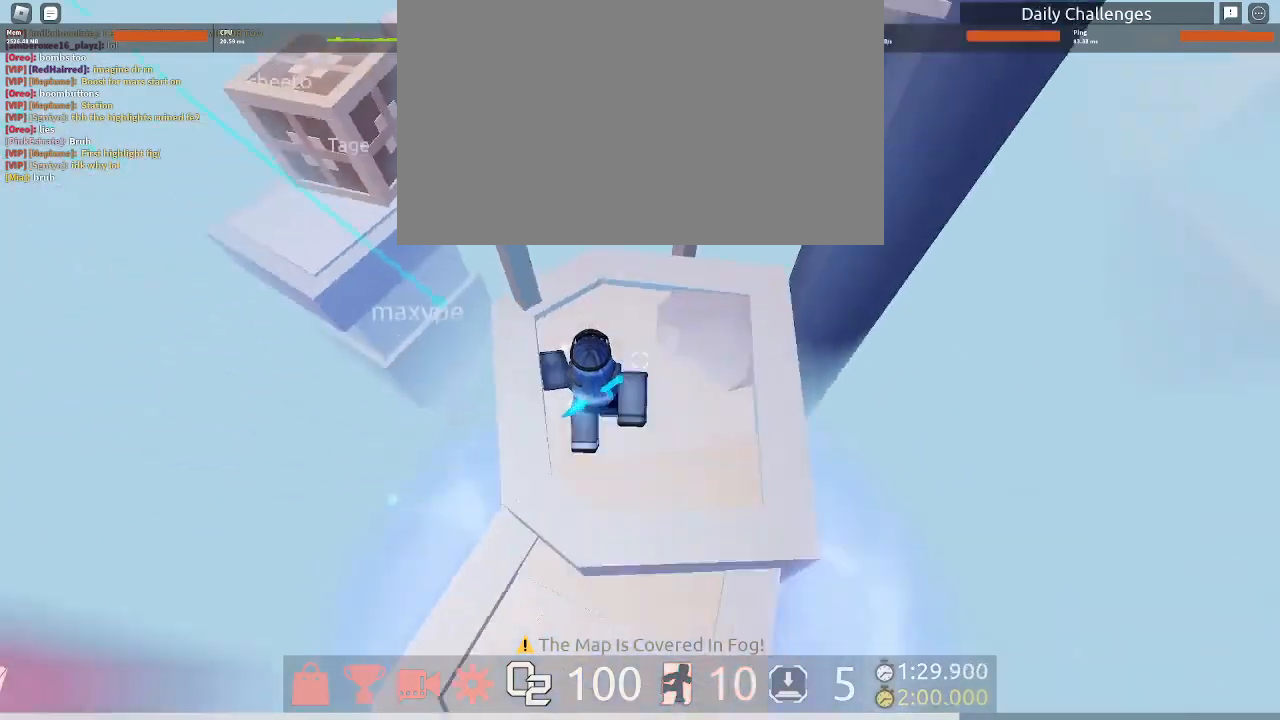
{"keys": ["a", "w"], "mouse": []}
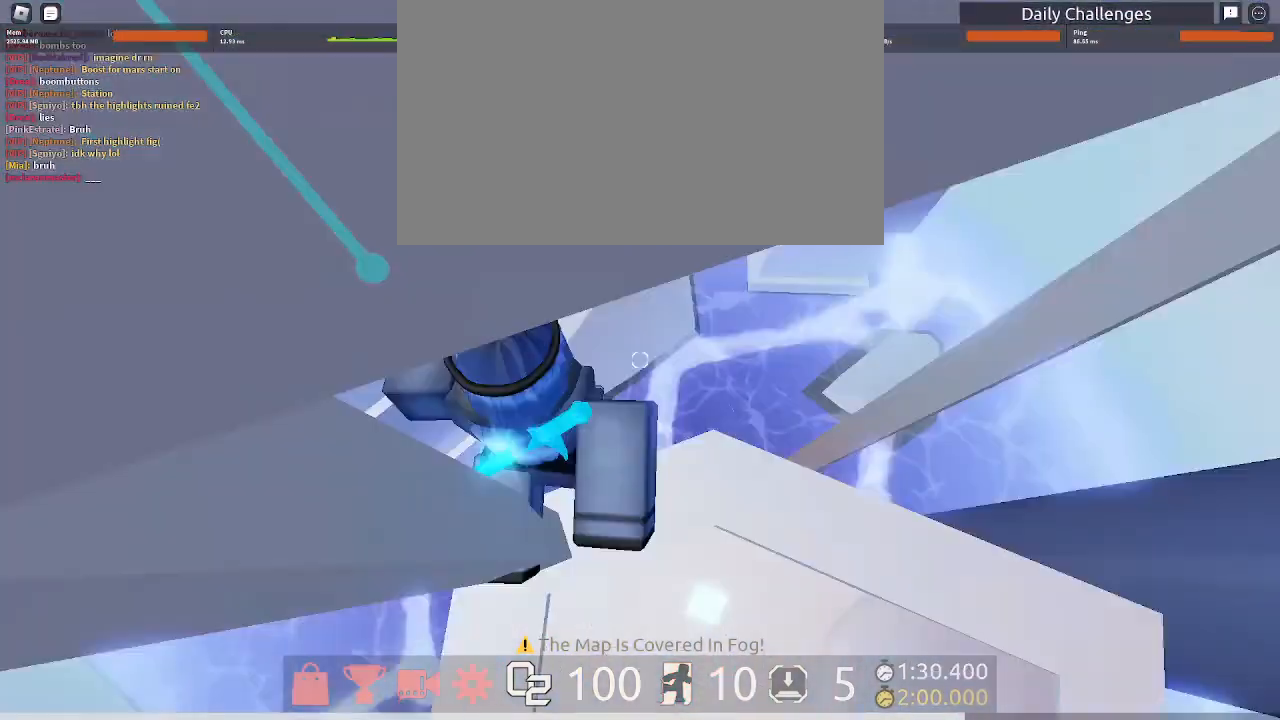
{"keys": ["a", "w"], "mouse": [], "events": [[33, "space", "down"], [200, "space", "up"]]}
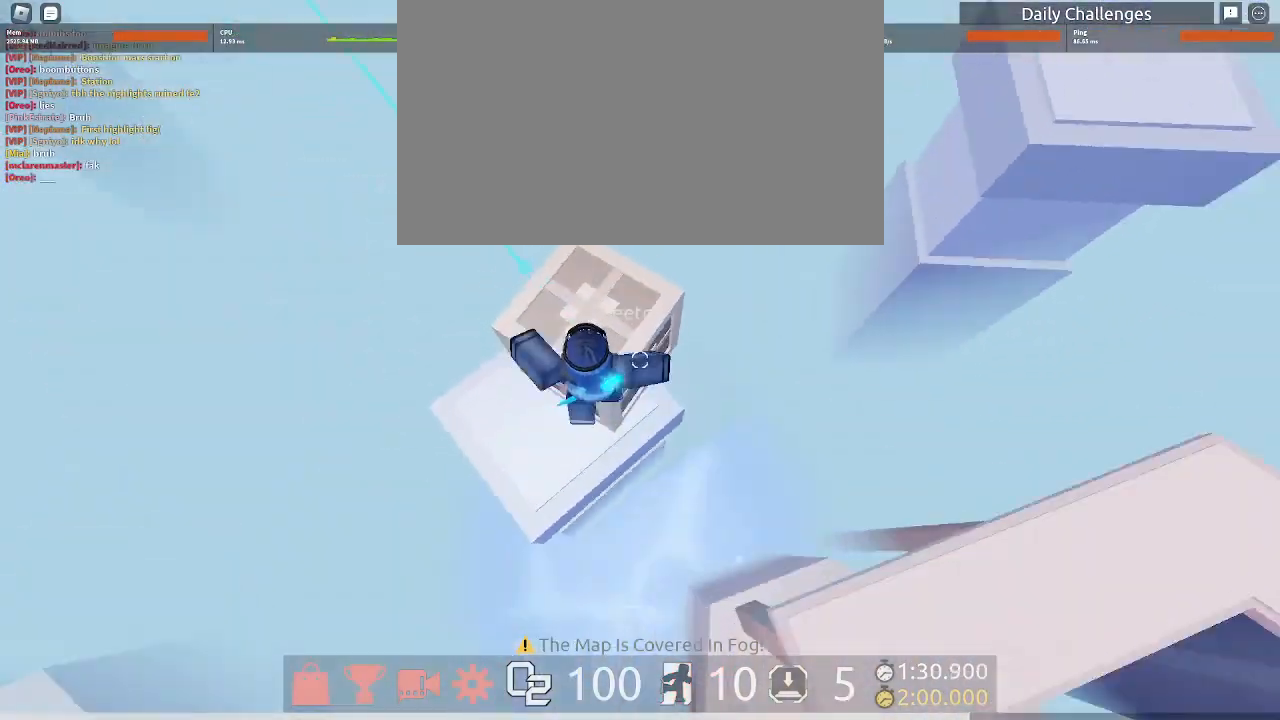
{"keys": ["d"], "mouse": [], "events": [[33, "a", "up"], [67, "d", "down"], [67, "w", "up"], [167, "space", "down"], [400, "space", "up"]]}
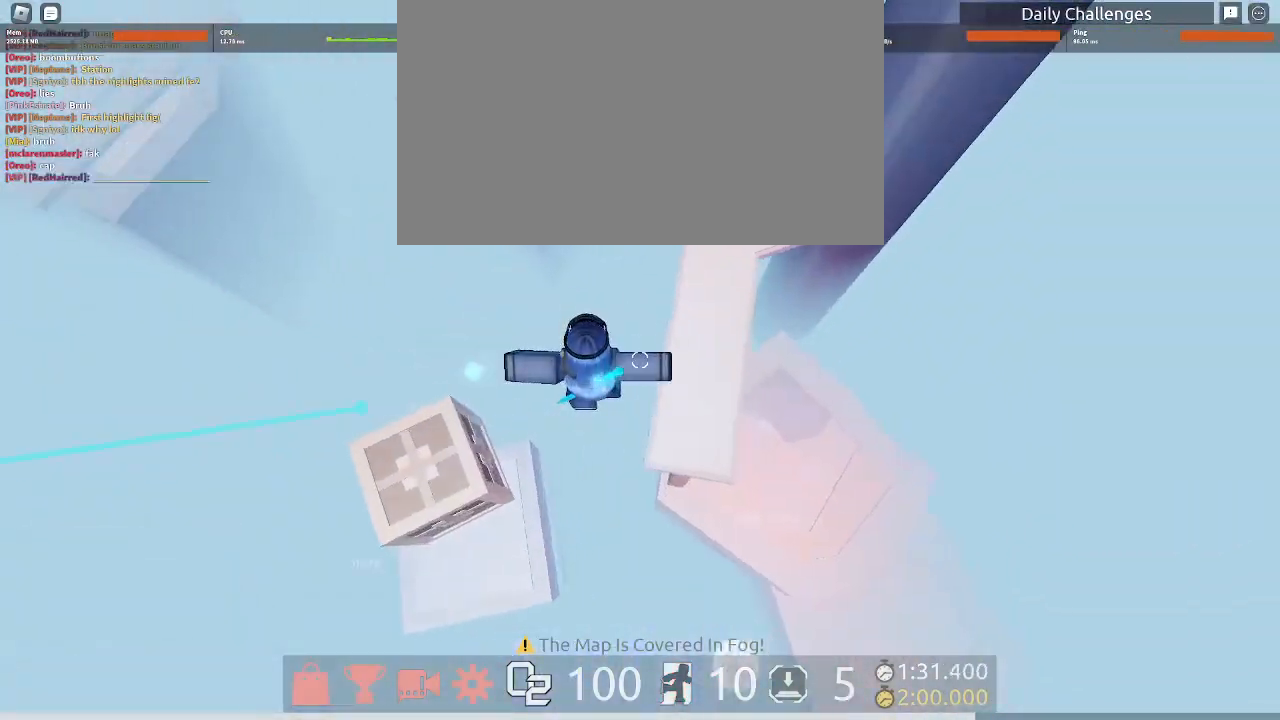
{"keys": ["w"], "mouse": [], "events": [[133, "w", "down"], [300, "d", "up"]]}
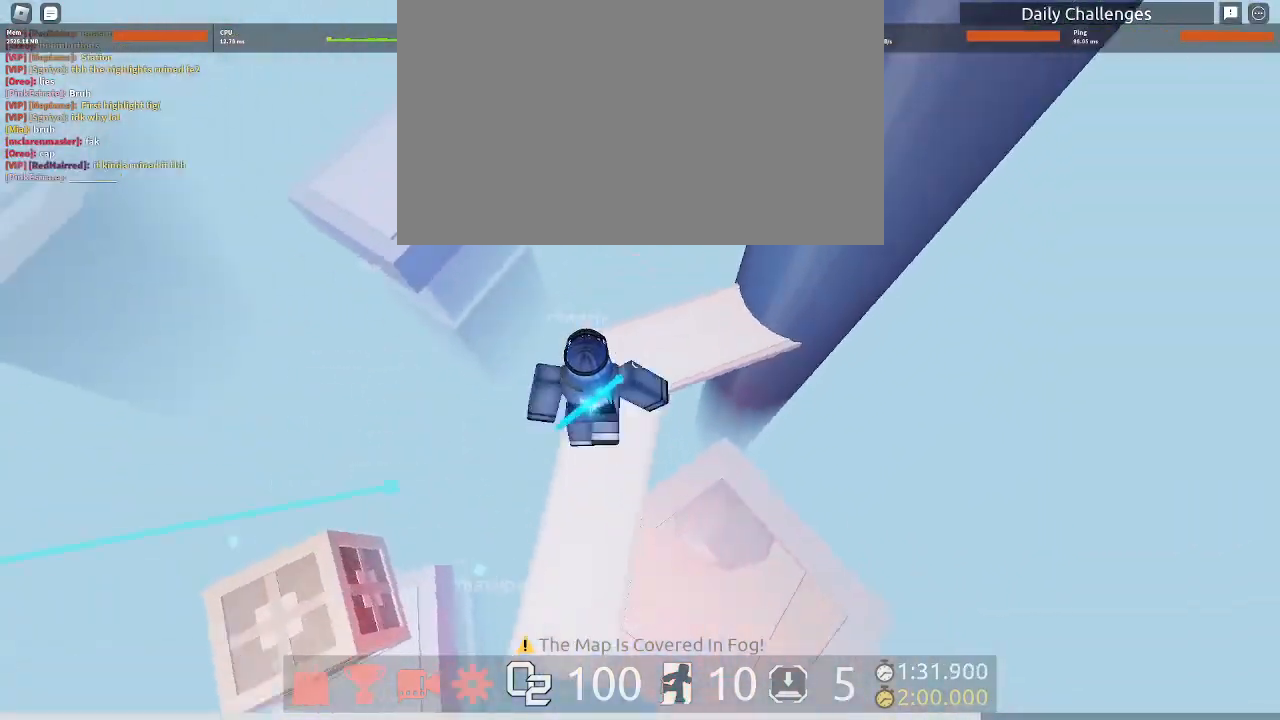
{"keys": ["w"], "mouse": [], "events": [[167, "space", "down"], [300, "space", "up"]]}
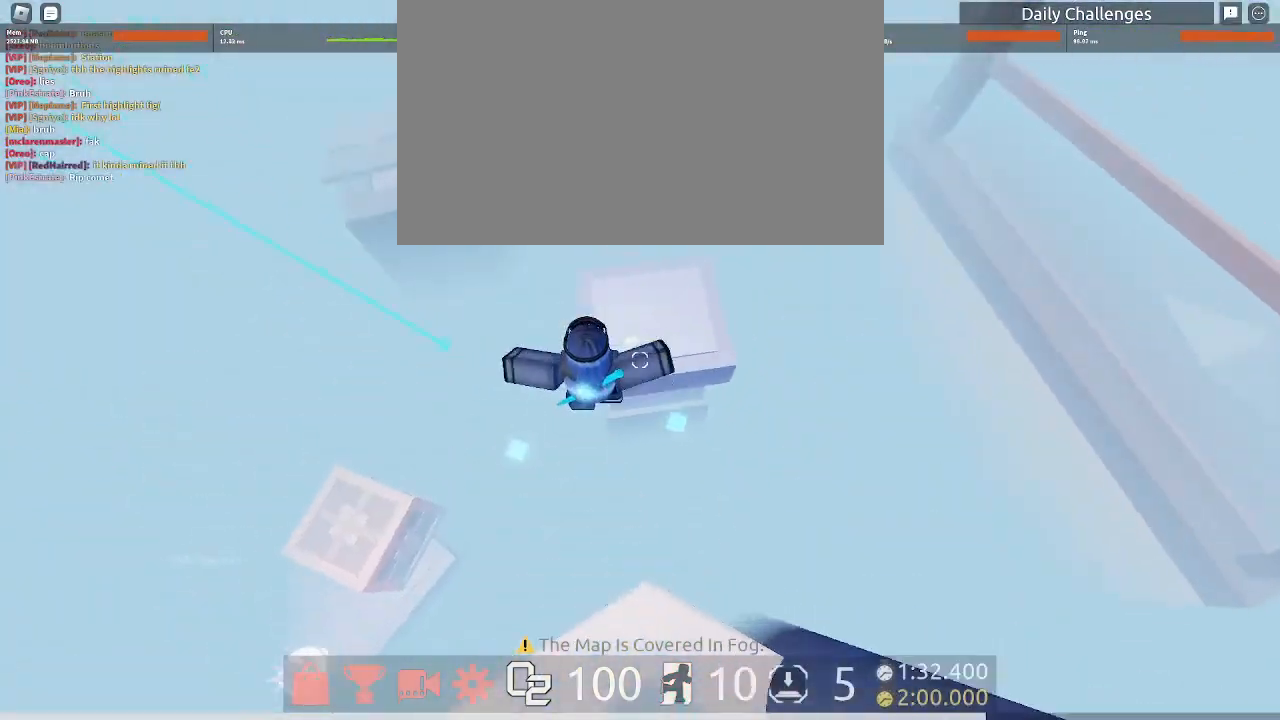
{"keys": ["w"], "mouse": [], "events": []}
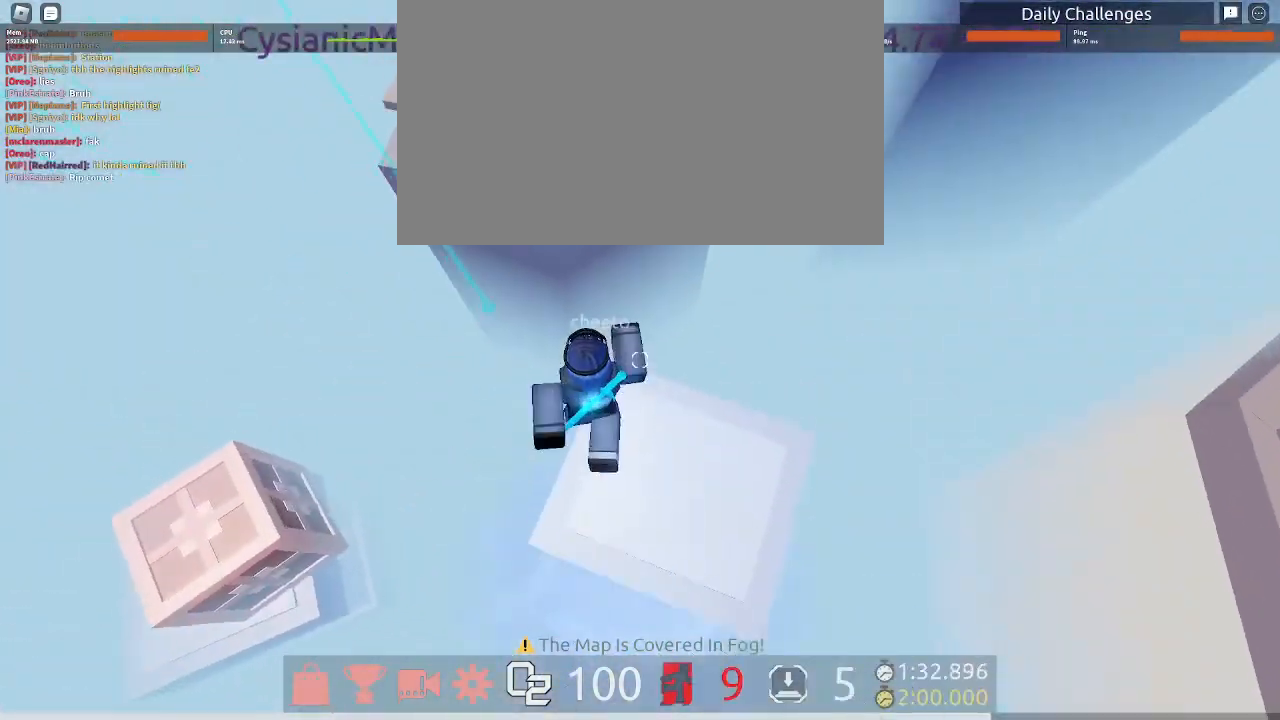
{"keys": ["w"], "mouse": [], "events": [[100, "space", "down"], [333, "space", "up"]]}
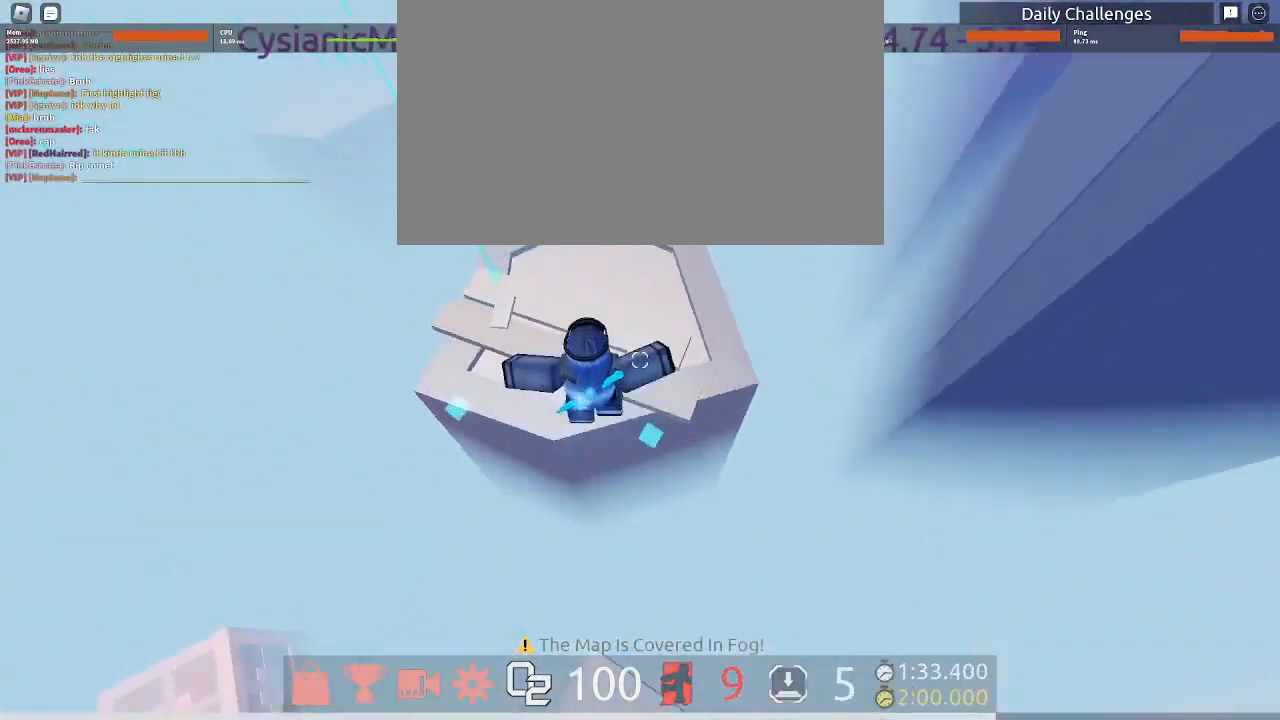
{"keys": ["w"], "mouse": [], "events": []}
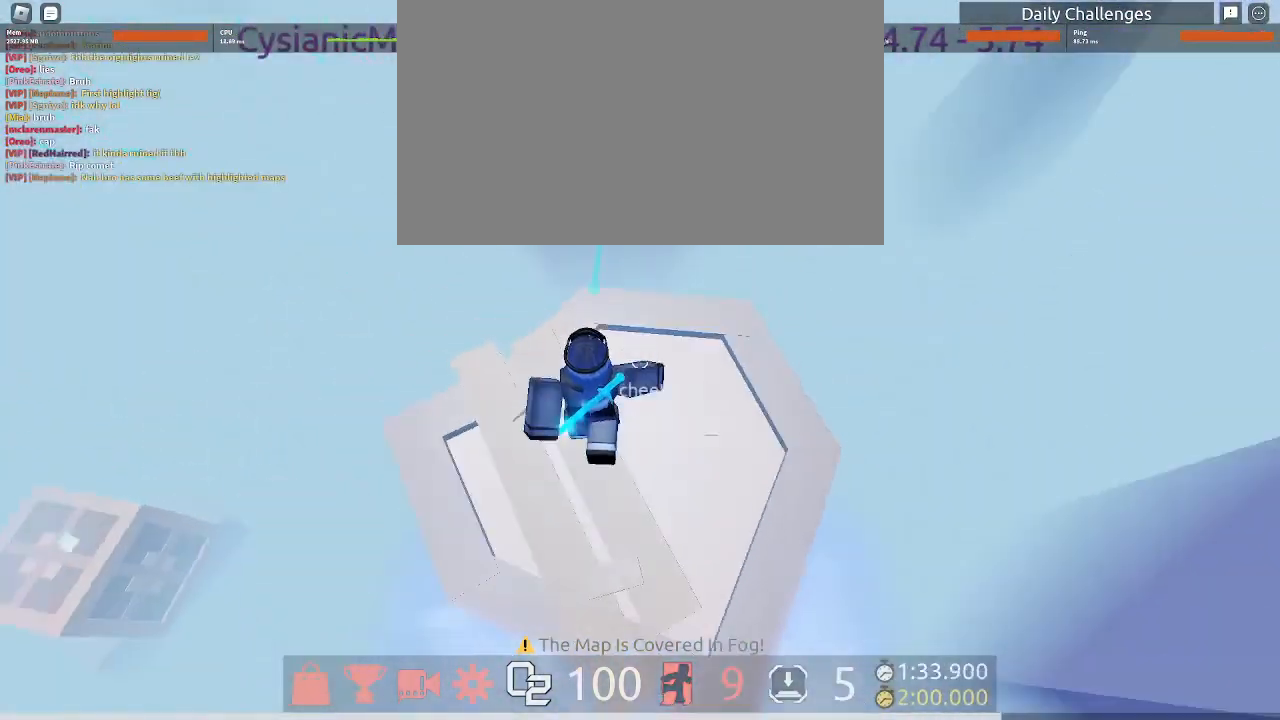
{"keys": ["space", "w"], "mouse": [], "events": [[367, "space", "down"]]}
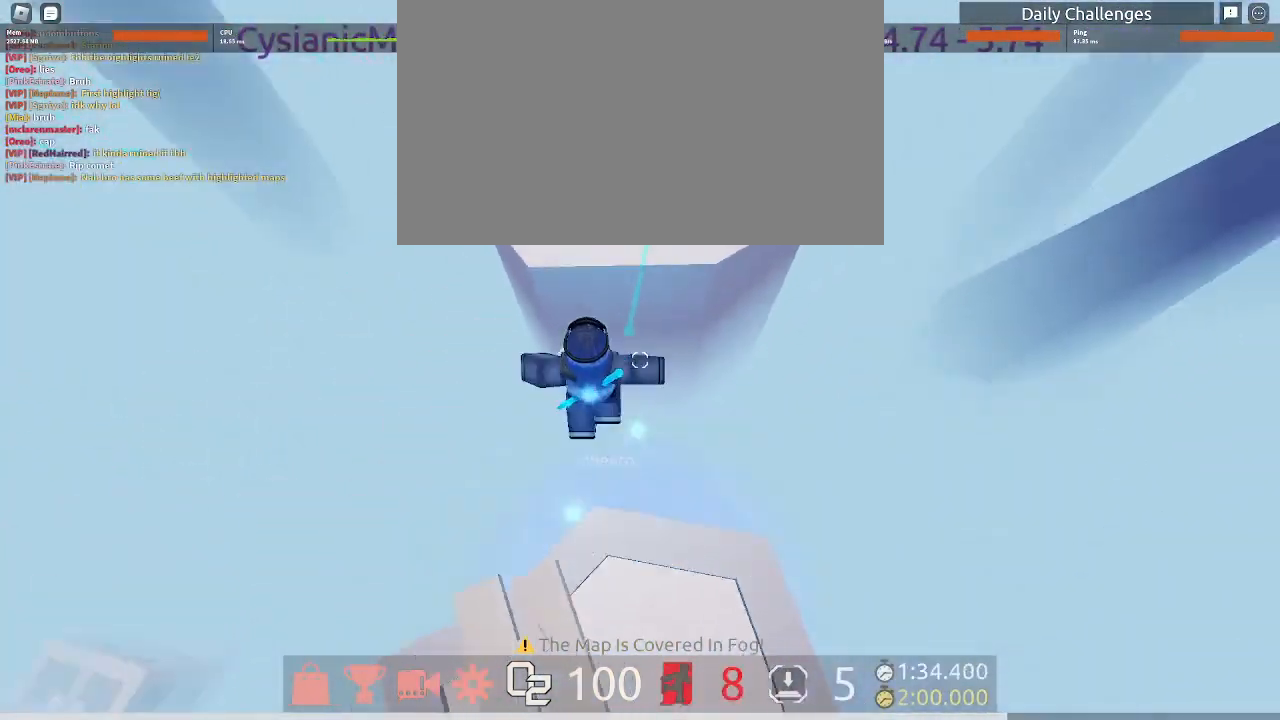
{"keys": ["w"], "mouse": [], "events": [[133, "space", "up"]]}
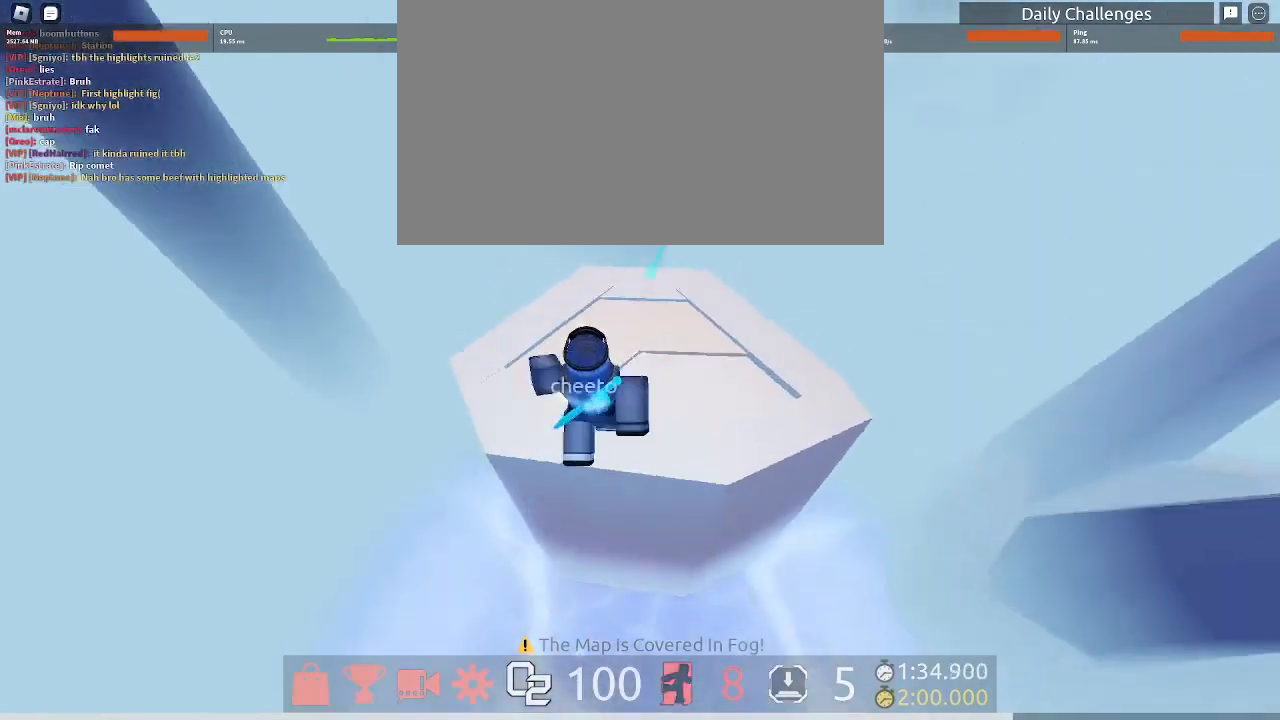
{"keys": ["w"], "mouse": [], "events": []}
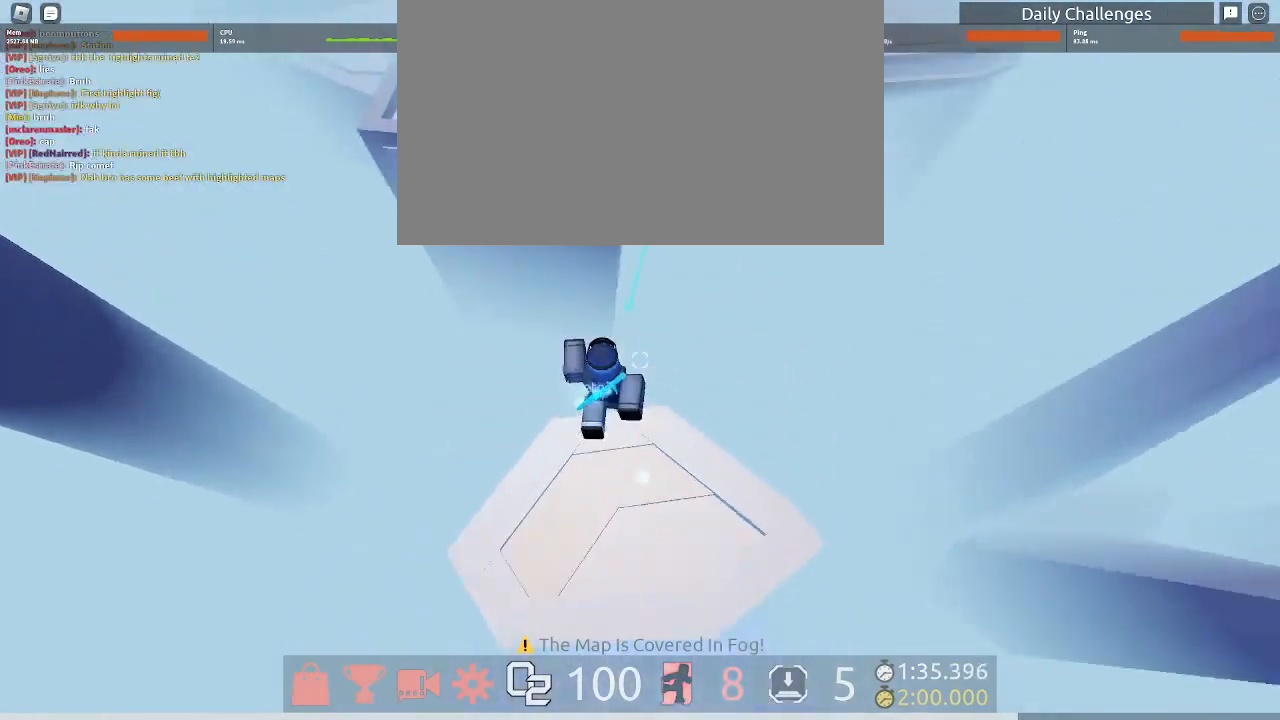
{"keys": ["w"], "mouse": [], "events": [[33, "space", "down"], [267, "space", "up"]]}
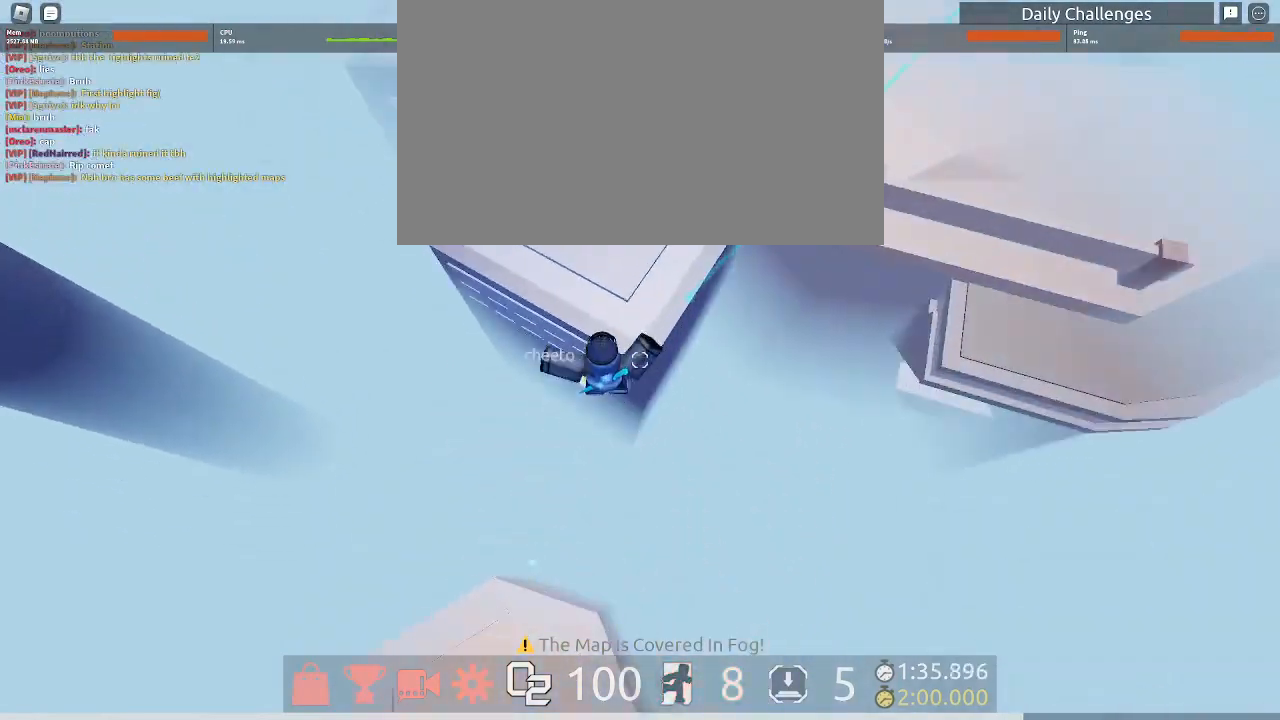
{"keys": ["w"], "mouse": [], "events": [[67, "space", "down"], [300, "space", "up"]]}